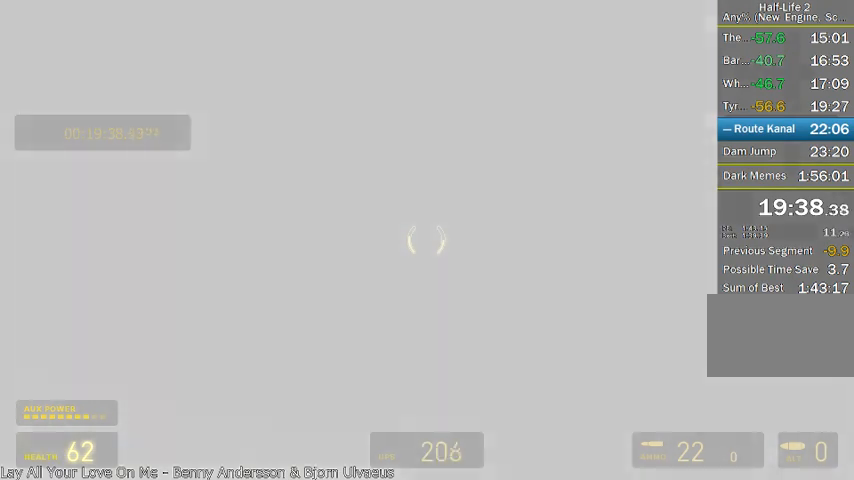
Gameplay with keyboard and mouse; each line is a JSON object with the keys and mouse buttons held at the frame after it. "events" lists presses ("down") and releases ("up") of "a", "alt", "d", "r", "s", "shift", "space", "tab", "w", "mouse_left", "mouse_right", "mouse_wheel_up" and "mouse_wheel_down" between this image and that frame as [ms after this image, input, new state], when the widget could be followed in between. "mouse_left", "mouse_right", "mouse_wheel_up", "mouse_wheel_down" = the "left", "right", "wheel_up", "wheel_down" buttons of the "mouse" list. No other keys are recorded. Mouse movement is not recorded.
{"keys": ["w"], "mouse": ["wheel_up"], "events": [[208, "d", "up"], [458, "mouse_wheel_up", "down"]]}
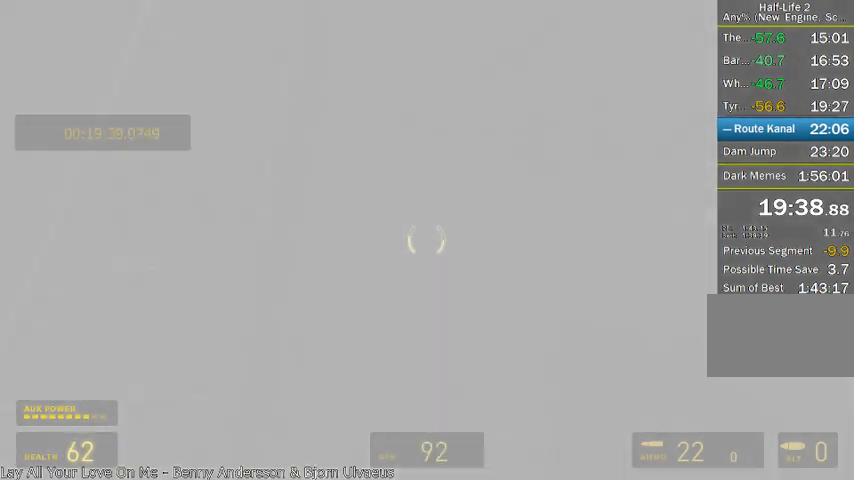
{"keys": ["w"], "mouse": ["wheel_up", "wheel_down"], "events": [[83, "d", "down"], [250, "mouse_wheel_down", "down"], [500, "d", "up"]]}
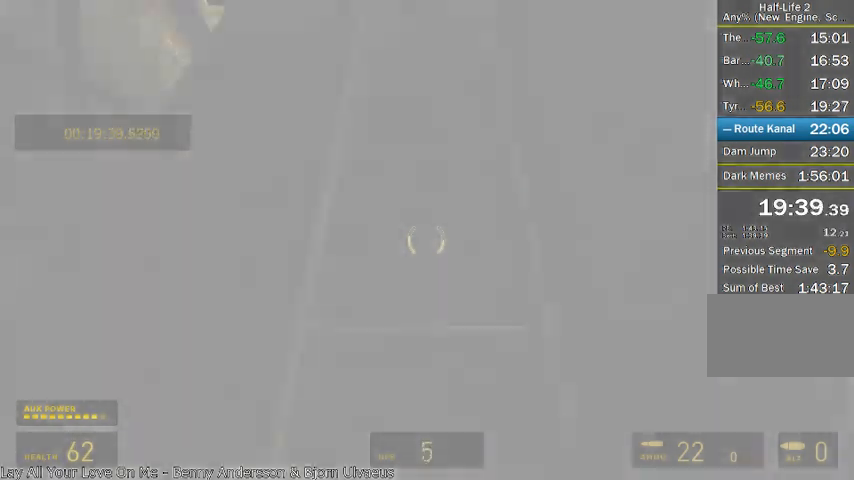
{"keys": ["w"], "mouse": [], "events": [[83, "mouse_wheel_up", "up"], [167, "mouse_wheel_down", "up"]]}
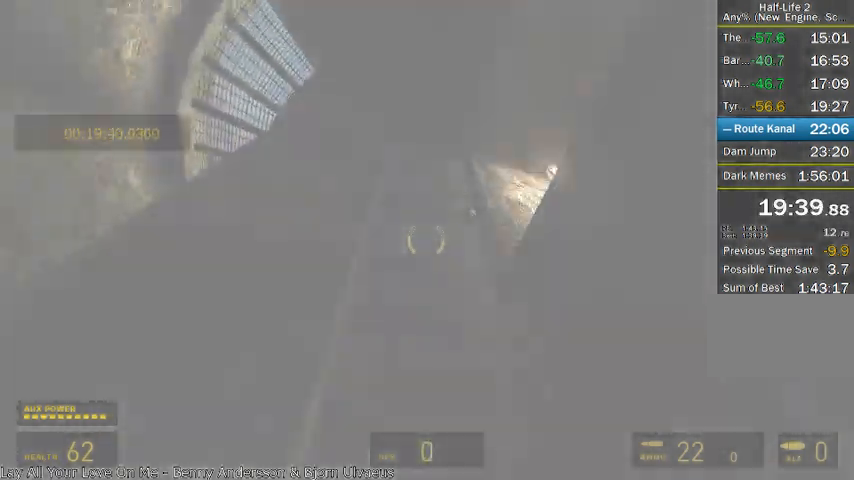
{"keys": ["a", "shift", "w"], "mouse": [], "events": [[458, "shift", "down"], [500, "a", "down"]]}
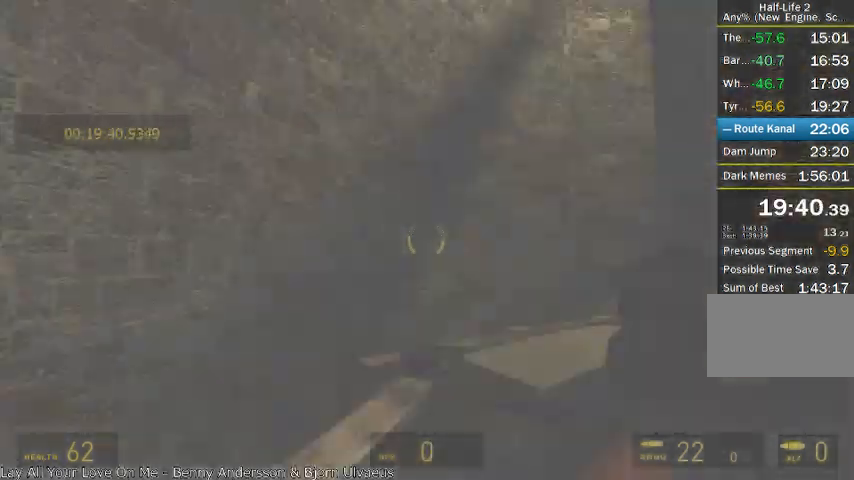
{"keys": ["shift", "w"], "mouse": ["wheel_up"], "events": [[42, "mouse_wheel_up", "down"], [500, "a", "up"]]}
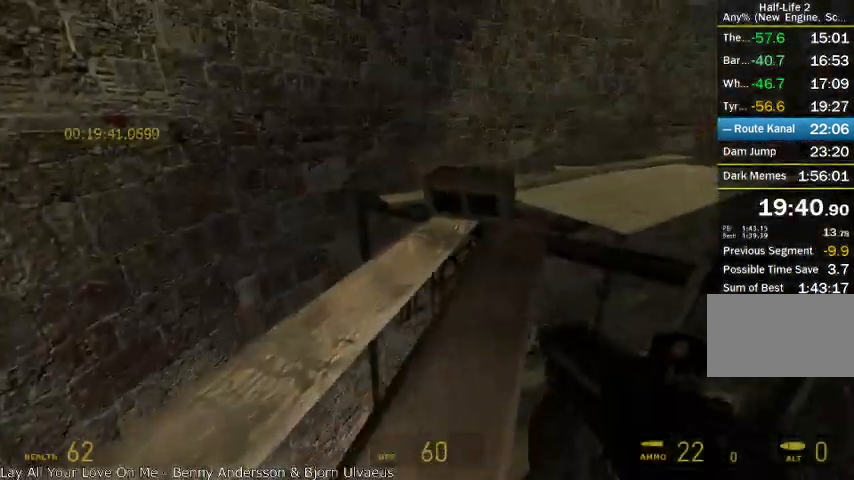
{"keys": ["alt", "w"], "mouse": [], "events": [[42, "mouse_wheel_up", "up"], [125, "shift", "up"], [375, "alt", "down"]]}
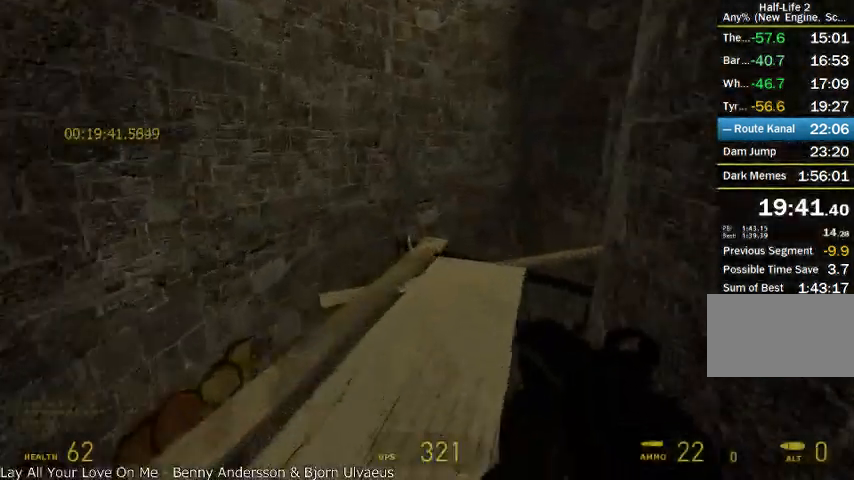
{"keys": ["alt", "d", "w"], "mouse": [], "events": [[458, "d", "down"]]}
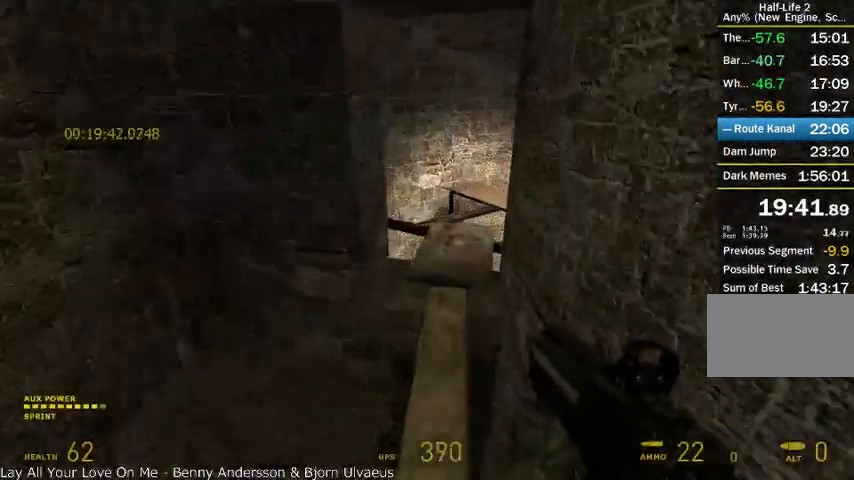
{"keys": ["alt", "w"], "mouse": [], "events": [[125, "d", "up"]]}
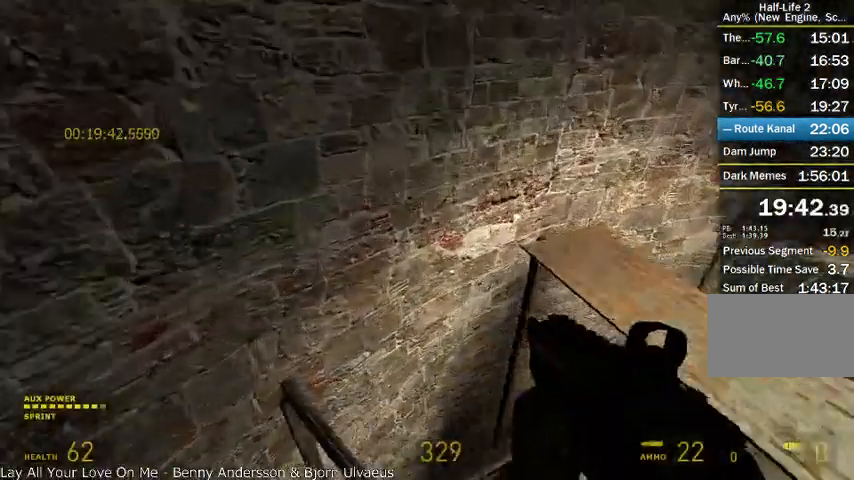
{"keys": [], "mouse": [], "events": [[83, "a", "down"], [250, "alt", "up"], [250, "w", "up"], [417, "a", "up"]]}
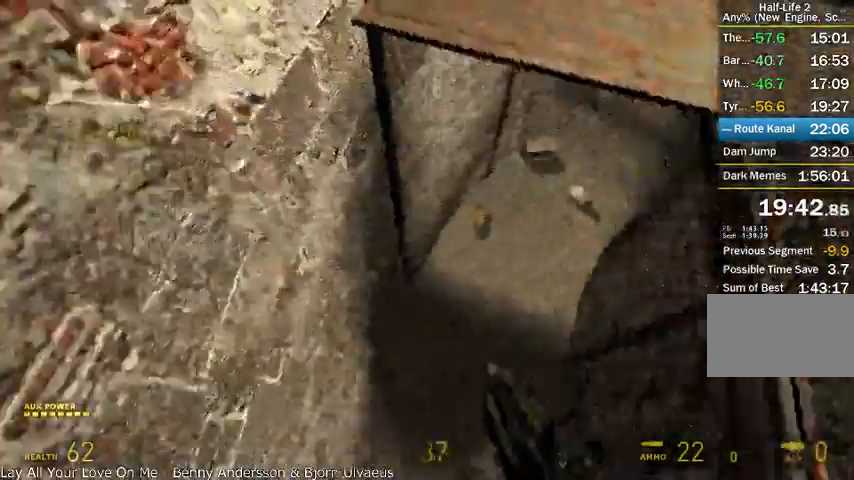
{"keys": ["alt", "d", "w"], "mouse": [], "events": [[83, "w", "down"], [125, "alt", "down"], [292, "d", "down"]]}
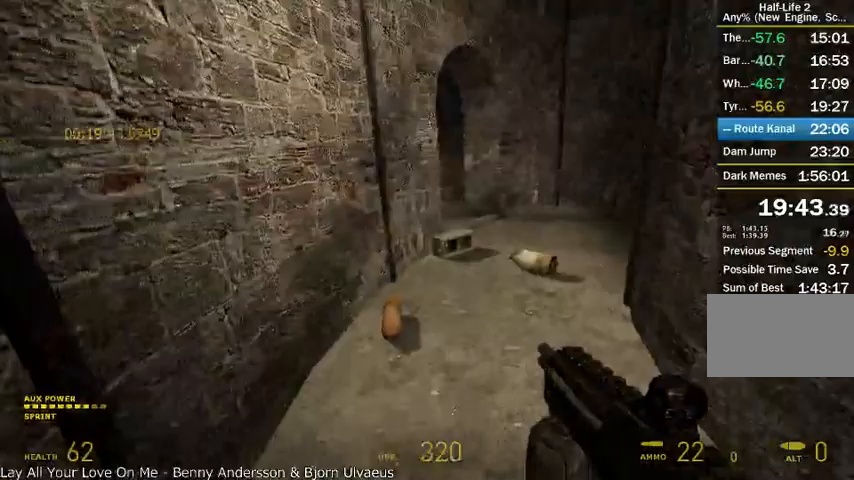
{"keys": ["alt", "d", "w"], "mouse": [], "events": [[125, "d", "up"], [417, "d", "down"]]}
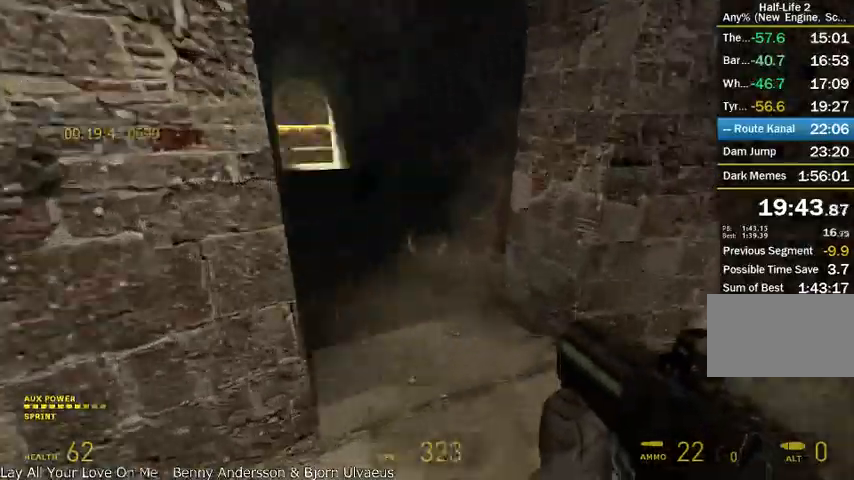
{"keys": ["alt", "w"], "mouse": [], "events": [[42, "d", "up"], [167, "a", "down"], [333, "a", "up"]]}
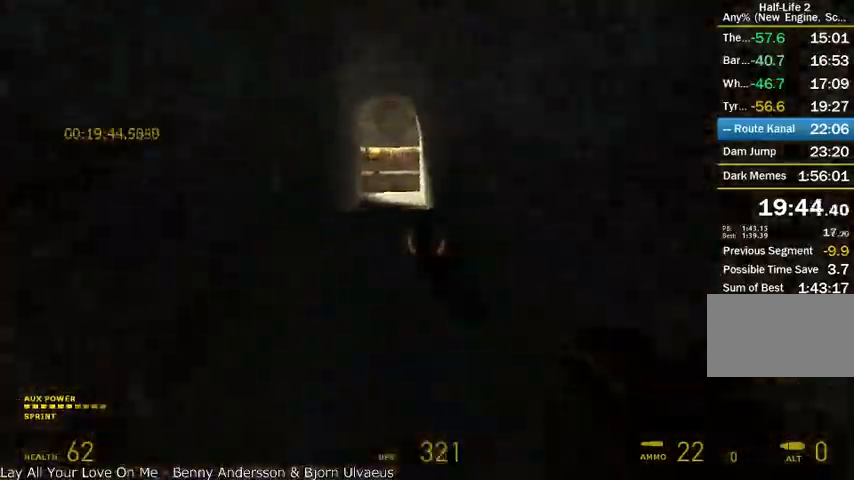
{"keys": ["d", "shift"], "mouse": ["wheel_up"], "events": [[333, "mouse_wheel_up", "down"], [375, "d", "down"], [375, "shift", "down"], [458, "w", "up"], [500, "alt", "up"]]}
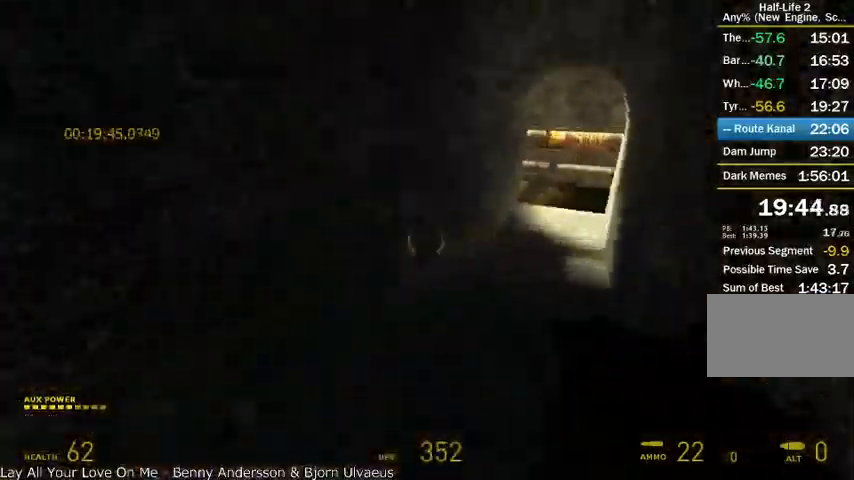
{"keys": ["d", "shift"], "mouse": [], "events": [[375, "mouse_wheel_up", "up"]]}
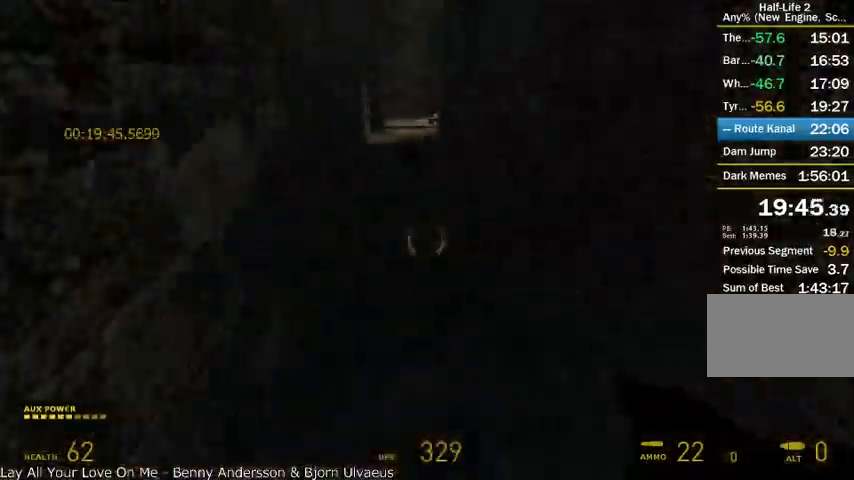
{"keys": ["a", "shift"], "mouse": ["wheel_up"], "events": [[42, "mouse_wheel_up", "down"], [375, "a", "down"], [375, "d", "up"]]}
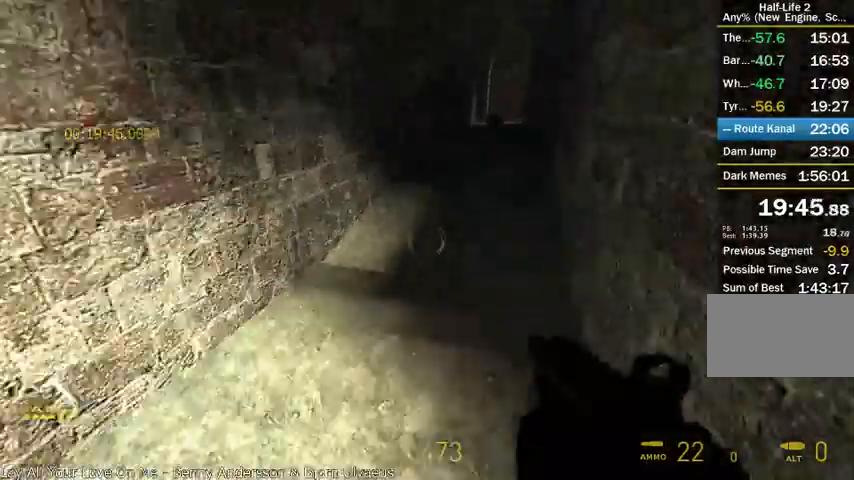
{"keys": ["a", "shift"], "mouse": [], "events": [[250, "mouse_wheel_up", "up"]]}
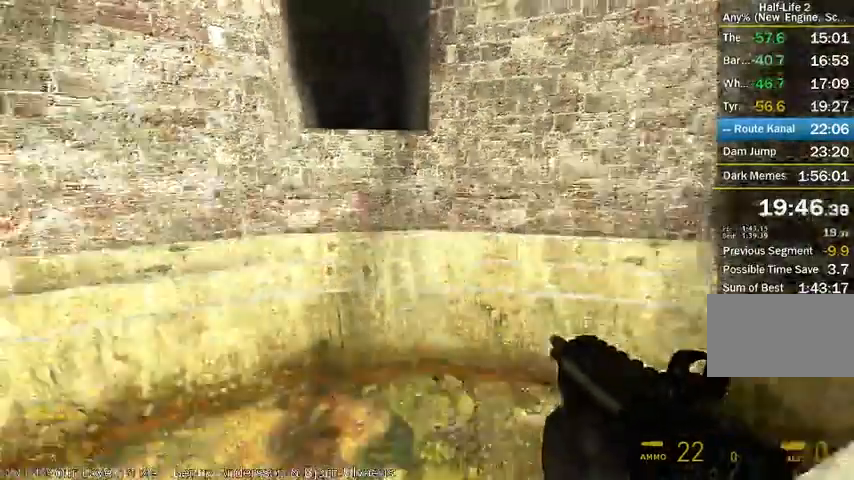
{"keys": ["d", "shift"], "mouse": ["wheel_up"], "events": [[125, "d", "down"], [167, "a", "up"], [292, "mouse_wheel_up", "down"]]}
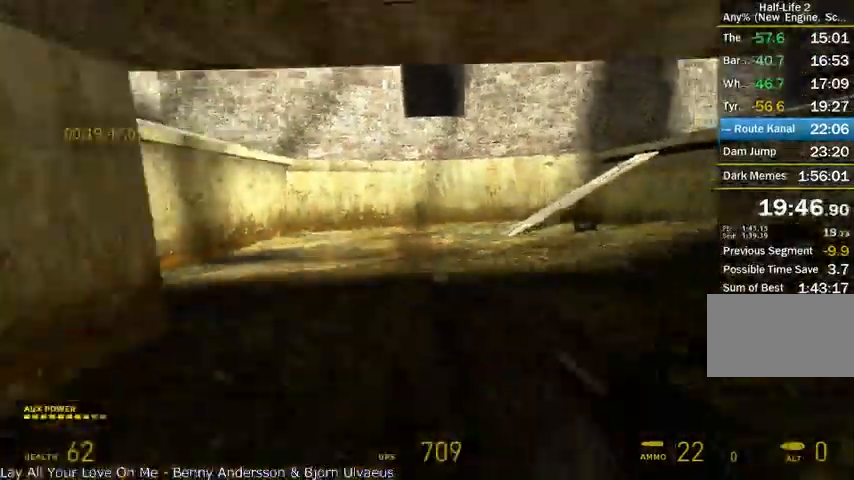
{"keys": ["d", "shift"], "mouse": ["wheel_down"], "events": [[208, "mouse_wheel_down", "down"], [250, "a", "down"], [292, "d", "up"], [417, "mouse_wheel_up", "up"], [458, "a", "up"], [458, "d", "down"]]}
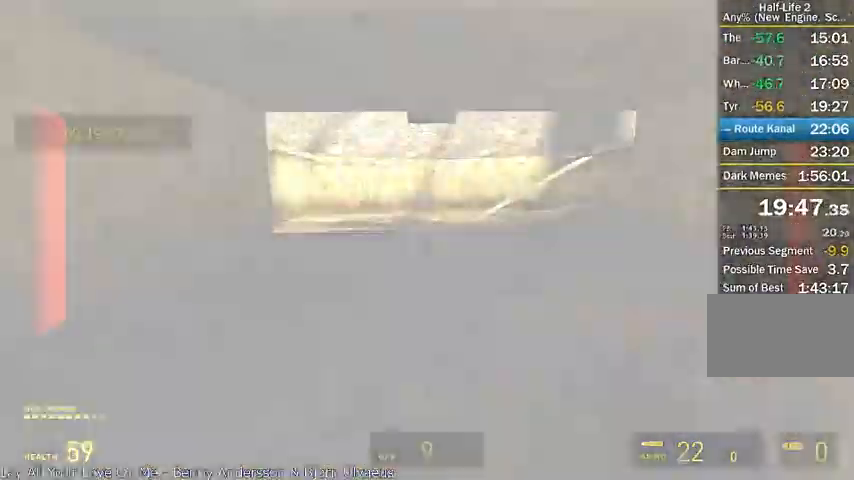
{"keys": ["alt", "w"], "mouse": [], "events": [[42, "a", "down"], [125, "a", "up"], [208, "shift", "up"], [208, "w", "down"], [333, "alt", "down"], [333, "d", "up"], [458, "mouse_wheel_down", "up"]]}
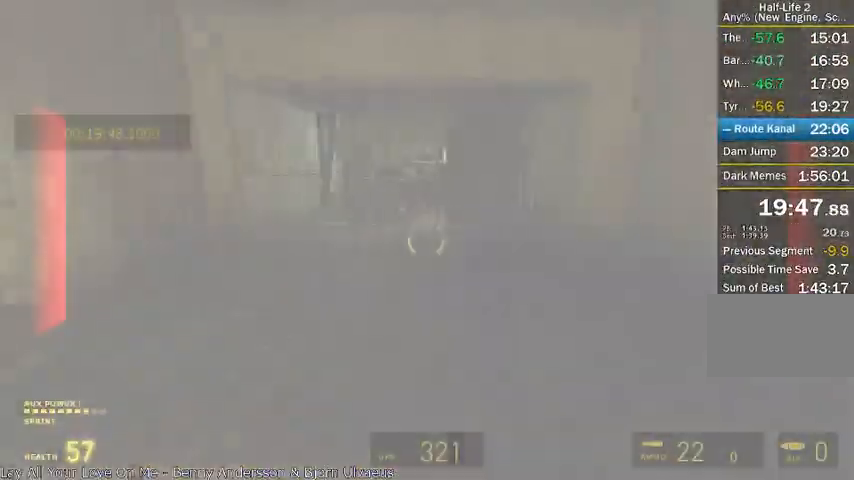
{"keys": ["a", "alt"], "mouse": ["wheel_up"], "events": [[208, "d", "down"], [292, "d", "up"], [375, "a", "down"], [375, "mouse_wheel_up", "down"], [458, "w", "up"]]}
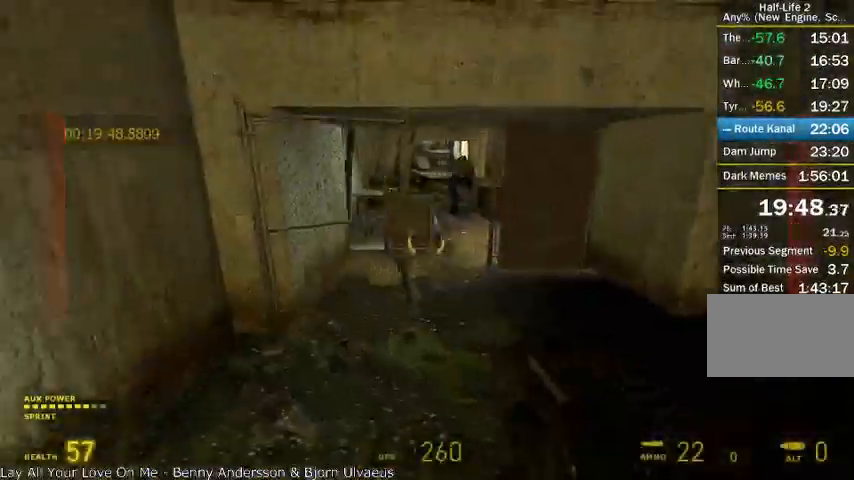
{"keys": ["alt", "w"], "mouse": [], "events": [[42, "a", "up"], [42, "w", "down"], [250, "alt", "up"], [250, "d", "down"], [333, "d", "up"], [375, "mouse_wheel_up", "up"], [417, "alt", "down"]]}
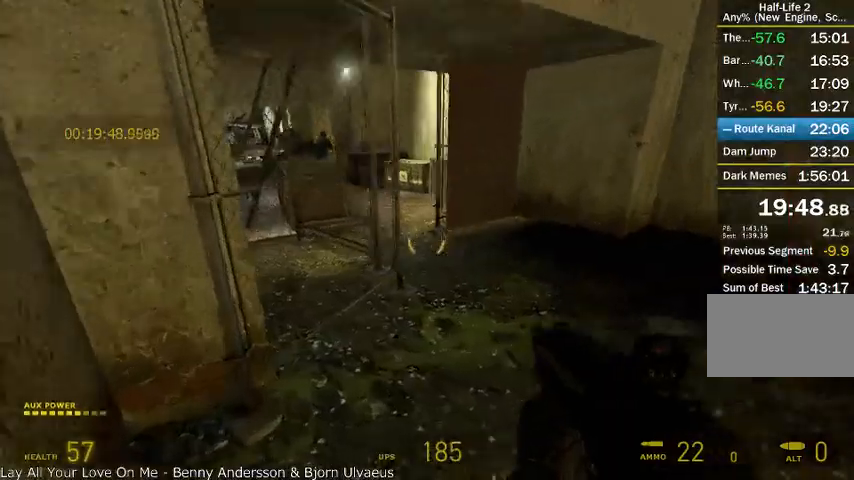
{"keys": ["alt", "w"], "mouse": [], "events": [[208, "d", "down"], [417, "d", "up"]]}
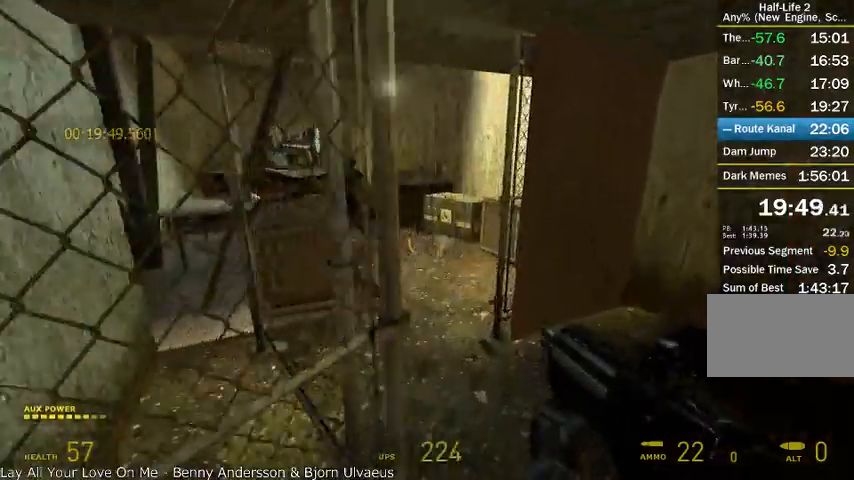
{"keys": ["a", "alt"], "mouse": [], "events": [[42, "alt", "up"], [125, "d", "down"], [167, "alt", "down"], [292, "a", "down"], [292, "d", "up"], [375, "w", "up"]]}
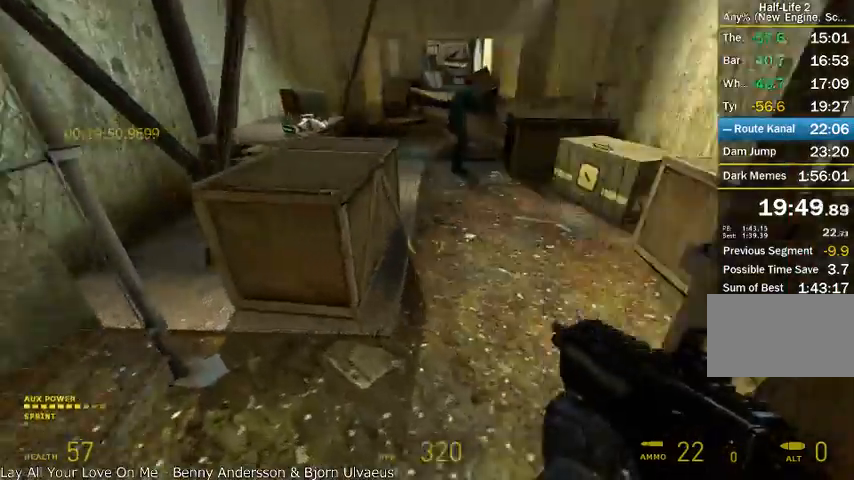
{"keys": ["alt", "w"], "mouse": [], "events": [[125, "w", "down"], [167, "a", "up"], [250, "d", "down"], [417, "d", "up"]]}
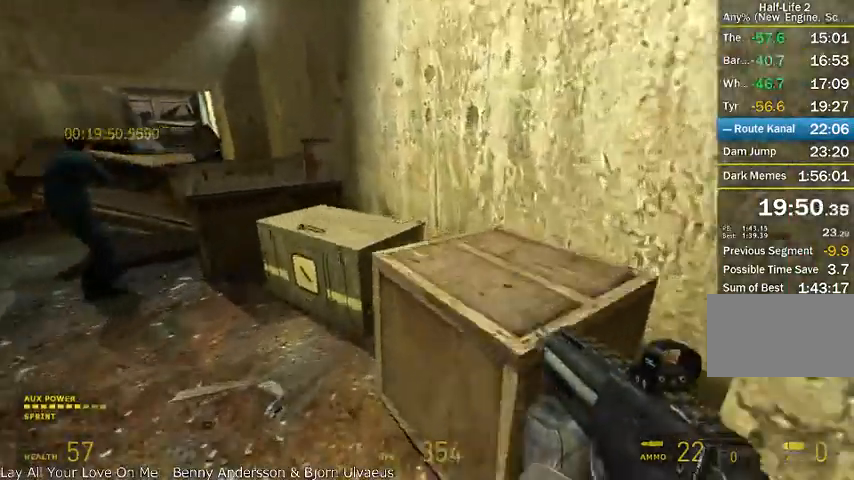
{"keys": ["a"], "mouse": [], "events": [[42, "a", "down"], [292, "r", "down"], [333, "a", "up"], [333, "alt", "up"], [417, "r", "up"], [458, "w", "up"], [500, "a", "down"]]}